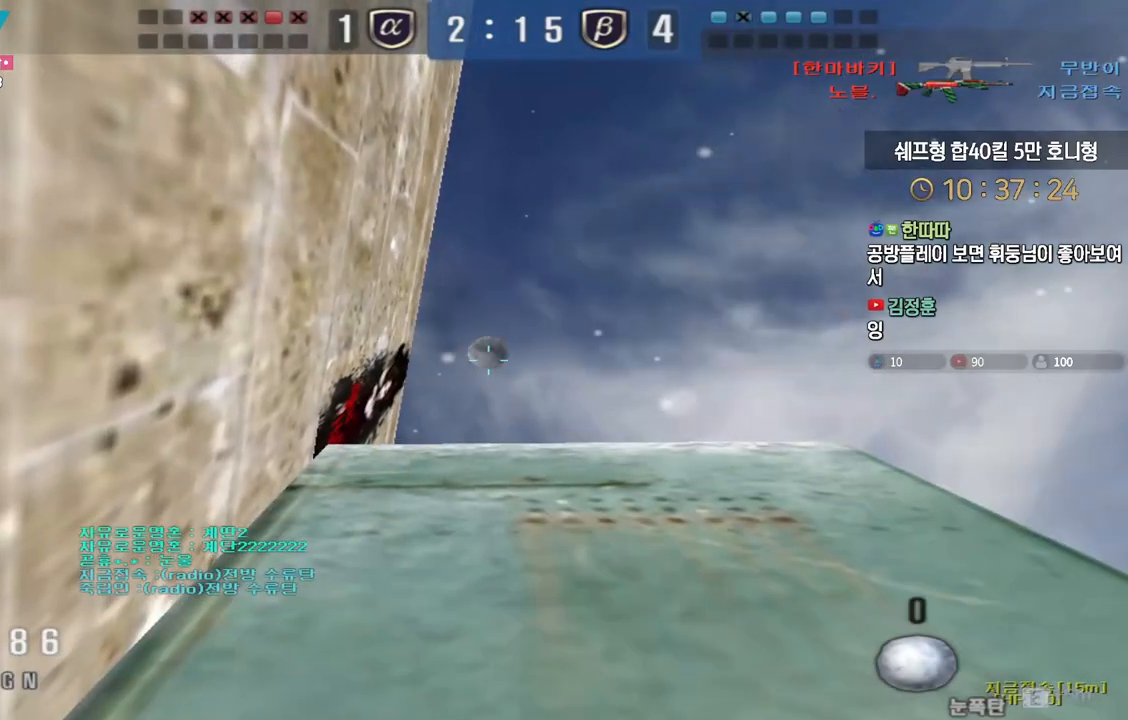
Gameplay with keyboard; each line is a JSON object with the keys held at the frame after it. "events" lists presses ("down") and releases ("up") of "a", "ctrl", "d", "e", "f", "q", "r", "s", "shift", "space", "tab" and "w" between this image and that frame as [ms after this image, input, new state], when the widget could be followed in between. No other keys are recorded. Mouse input is not recorded.
{"keys": ["ctrl"], "events": [[333, "s", "up"]]}
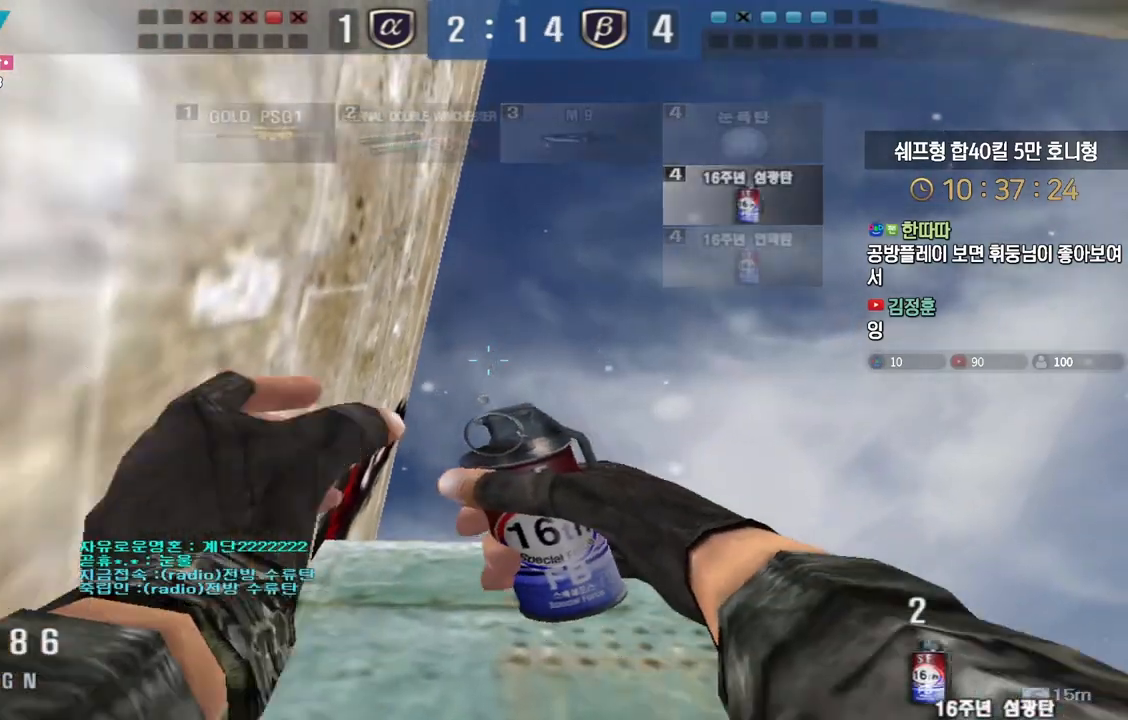
{"keys": ["ctrl"], "events": []}
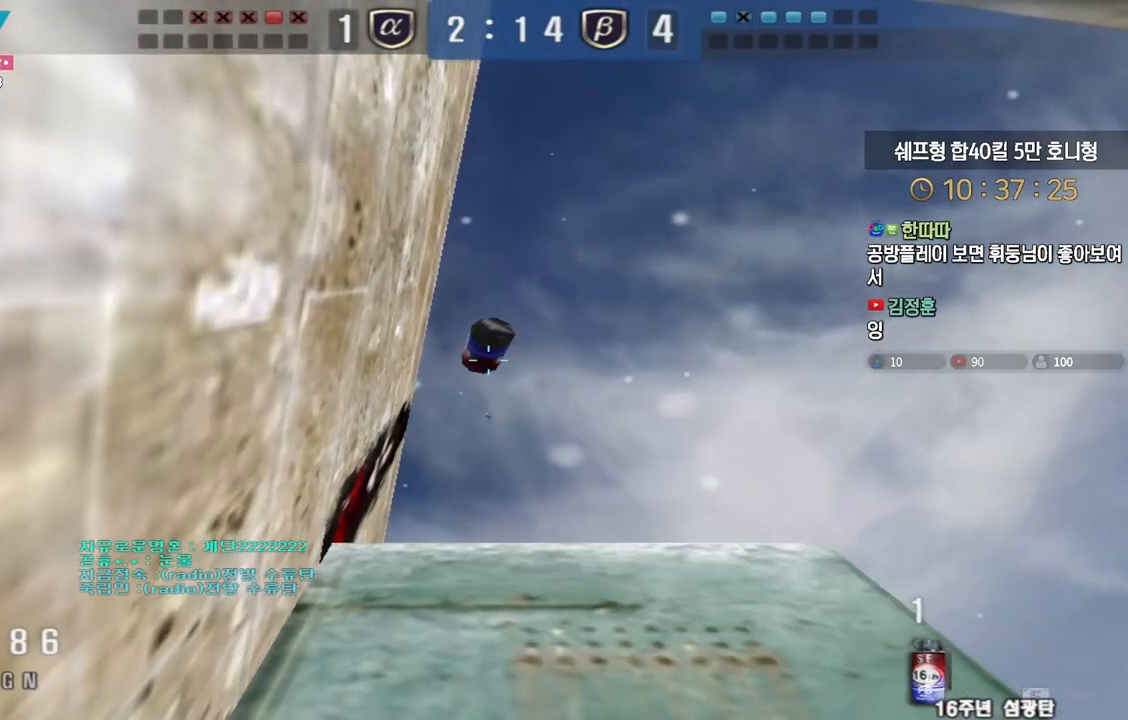
{"keys": ["ctrl"], "events": []}
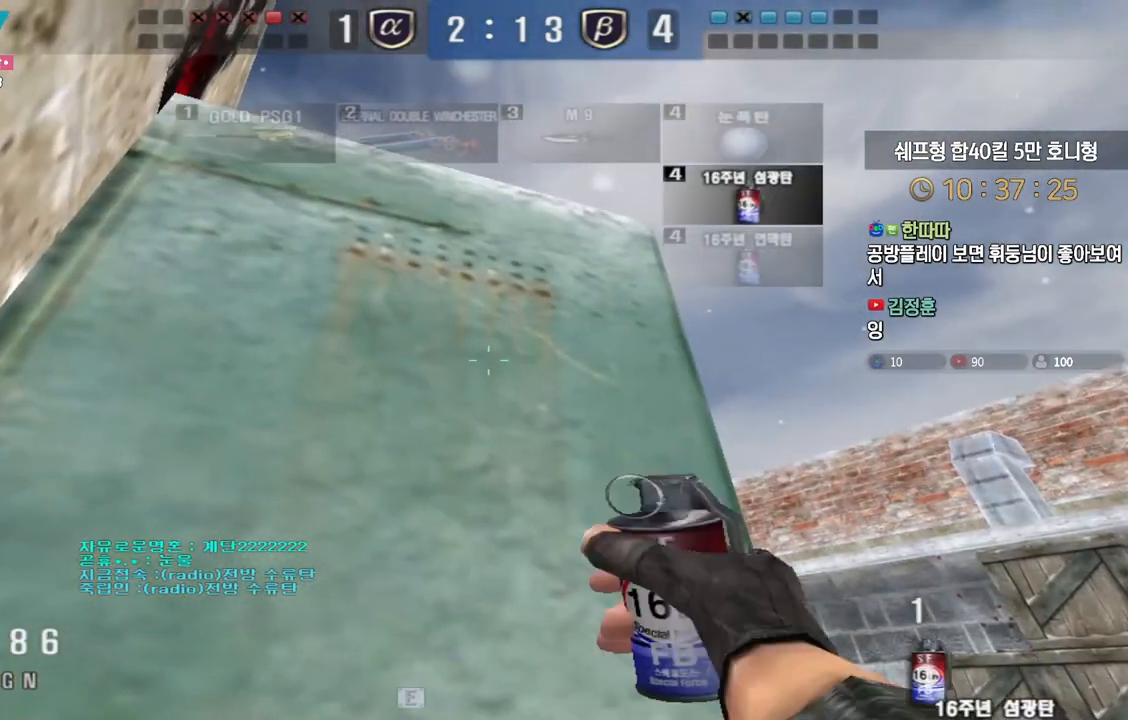
{"keys": ["ctrl"], "events": []}
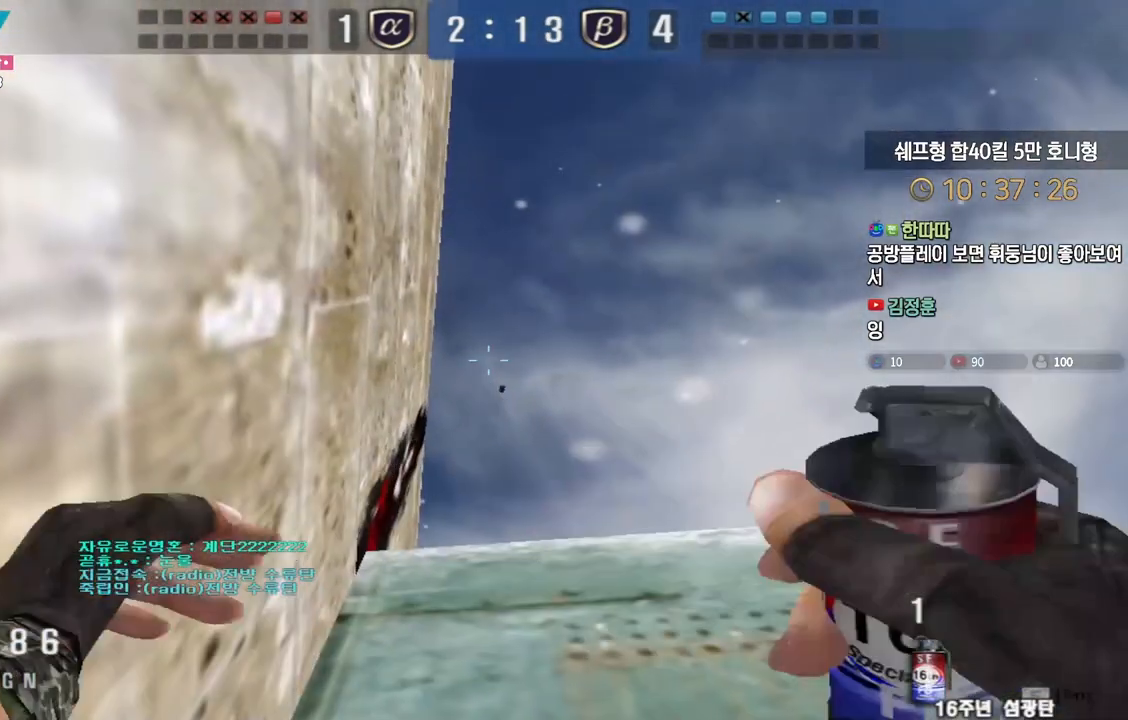
{"keys": ["ctrl"], "events": []}
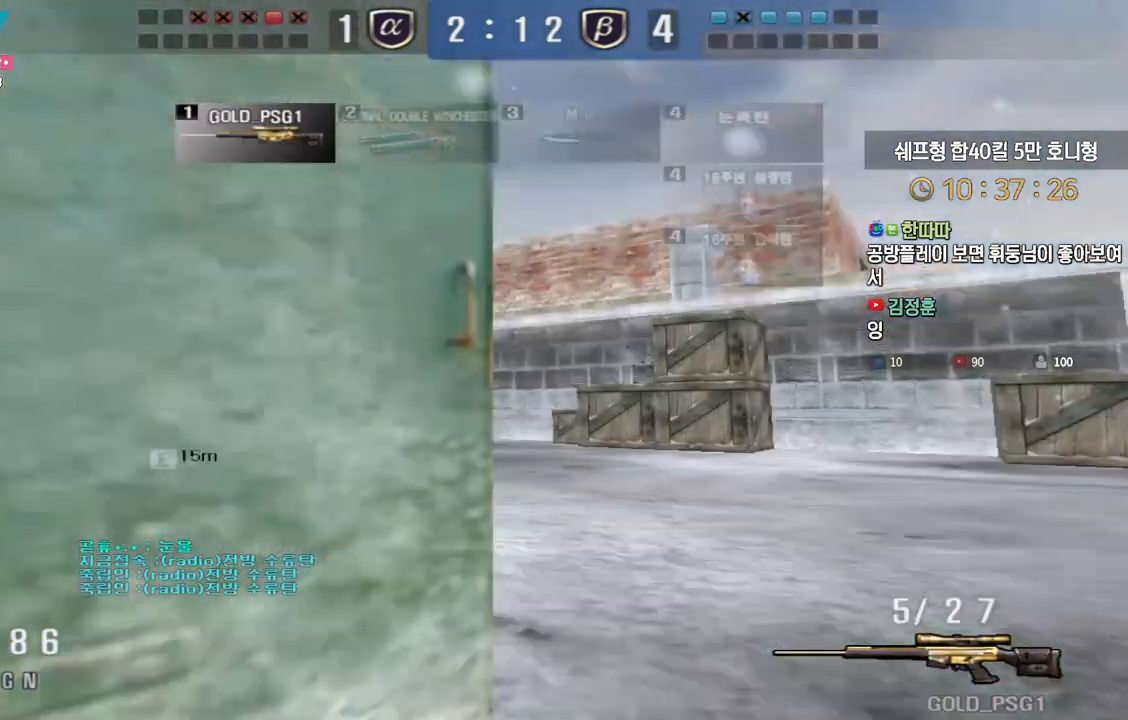
{"keys": ["ctrl"], "events": [[33, "a", "down"], [283, "a", "up"]]}
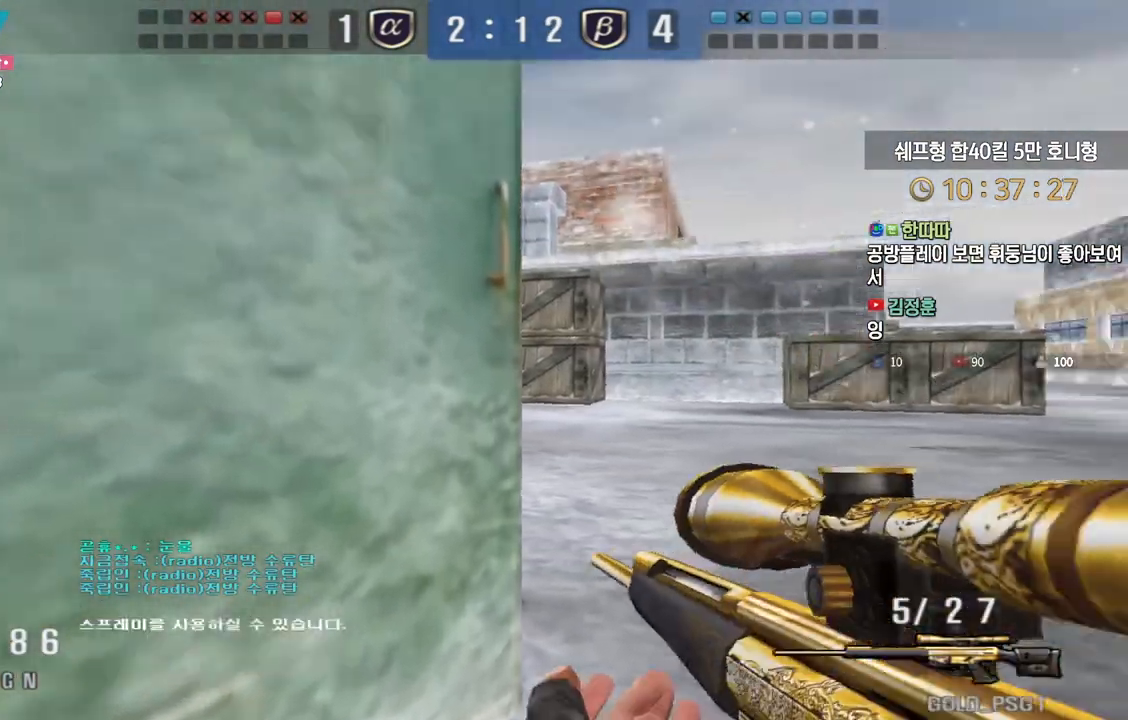
{"keys": ["ctrl", "d", "s"], "events": [[233, "d", "down"], [250, "s", "down"]]}
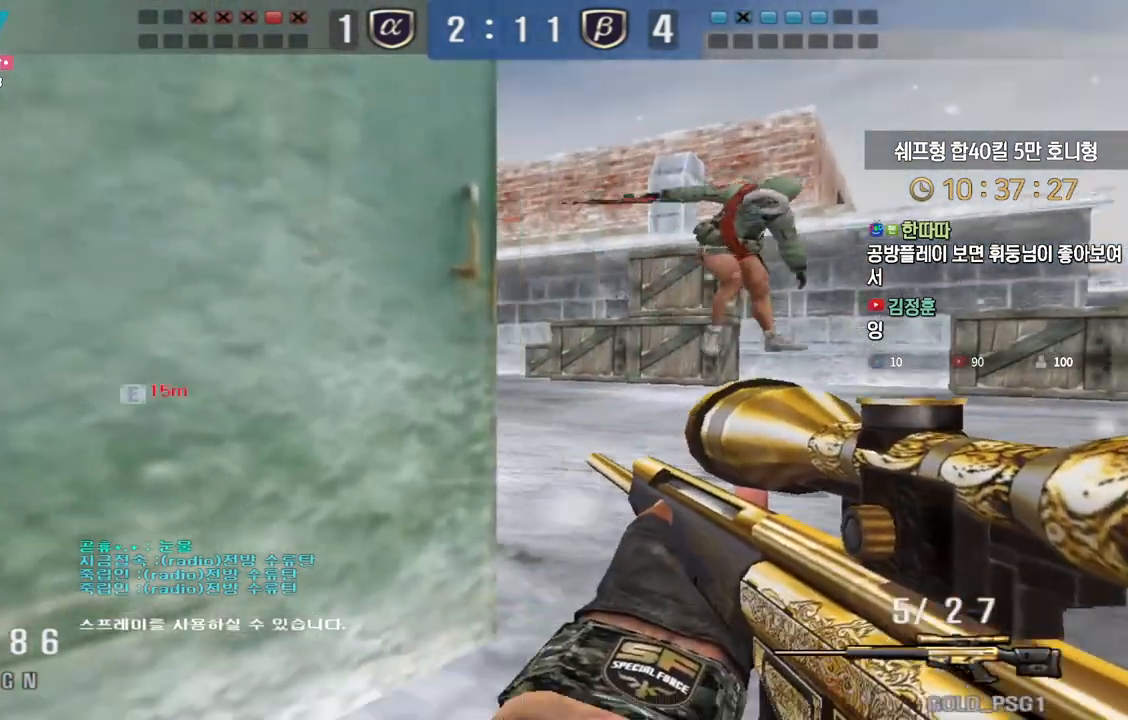
{"keys": ["a", "ctrl"], "events": [[17, "s", "up"], [50, "d", "up"], [417, "a", "down"]]}
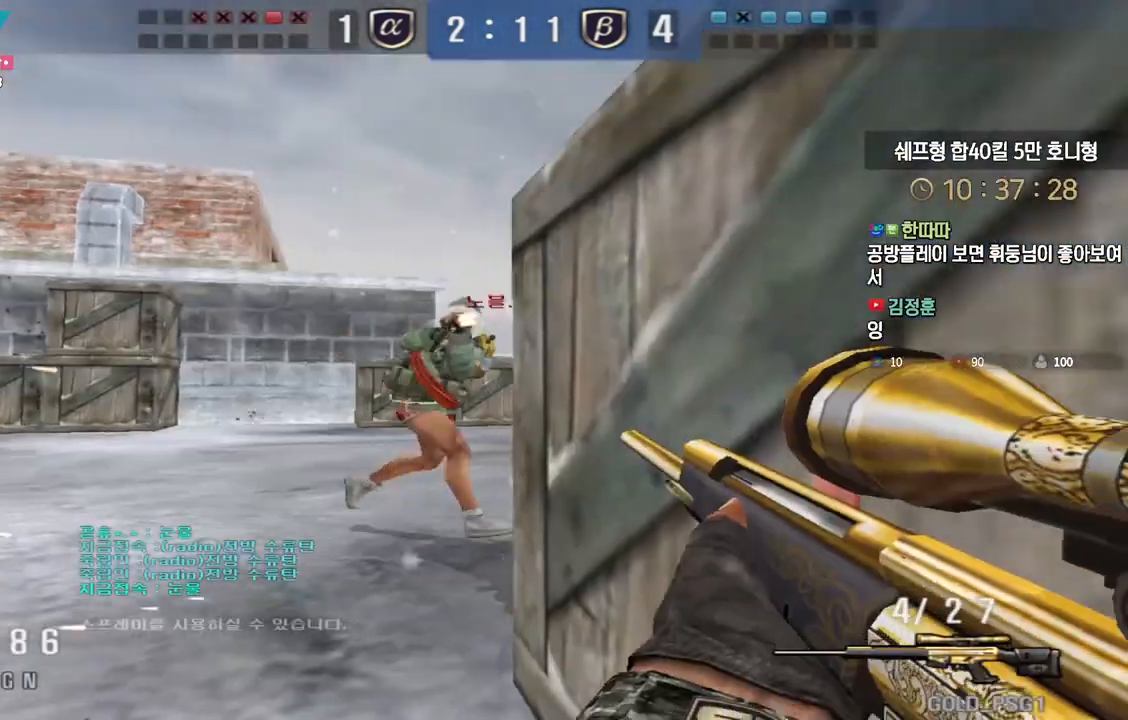
{"keys": ["ctrl"], "events": [[100, "s", "down"], [417, "s", "up"], [450, "a", "up"]]}
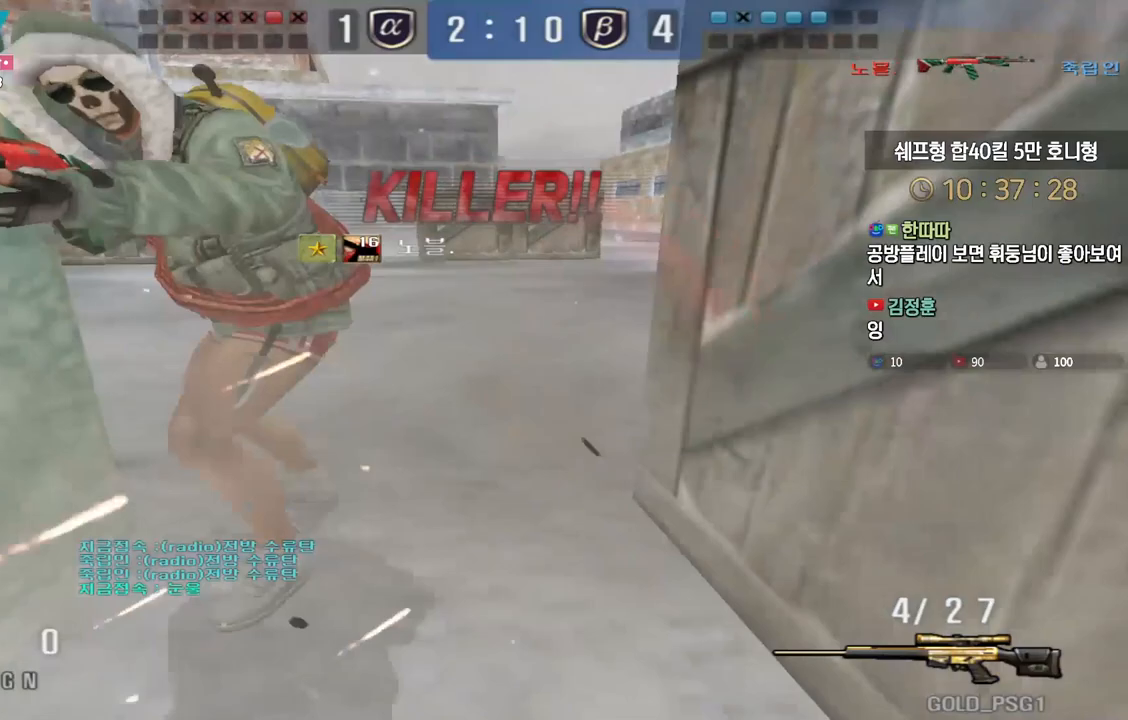
{"keys": ["tab"], "events": [[17, "ctrl", "up"], [433, "tab", "down"]]}
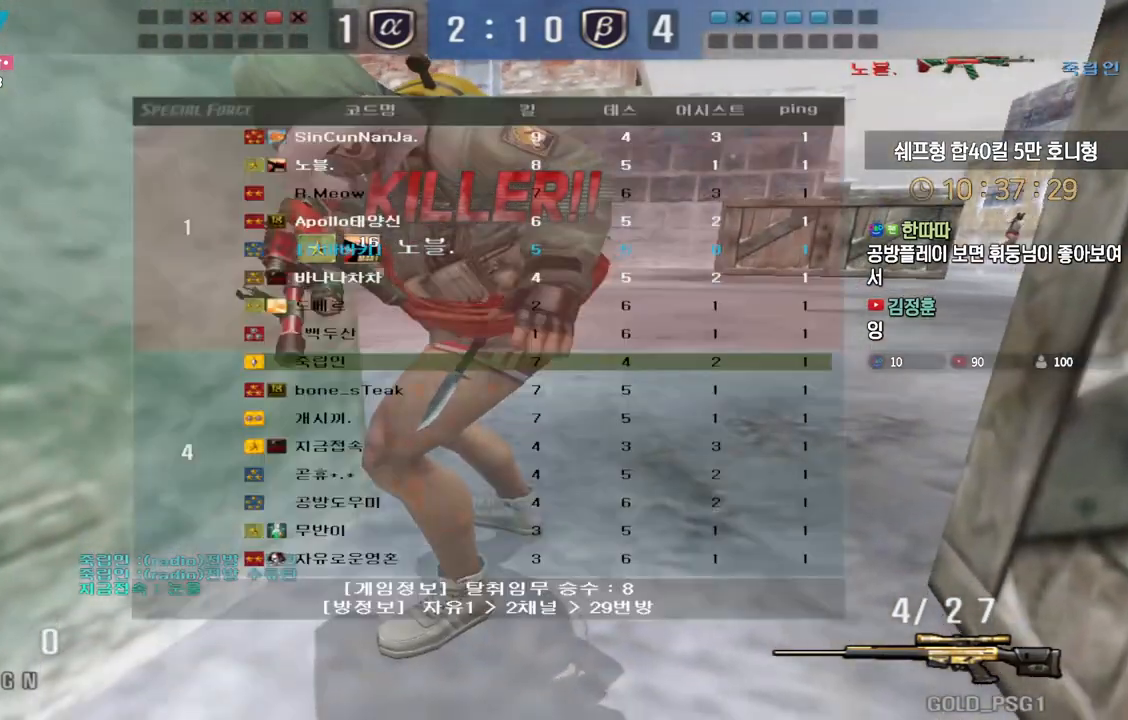
{"keys": [], "events": [[483, "tab", "up"]]}
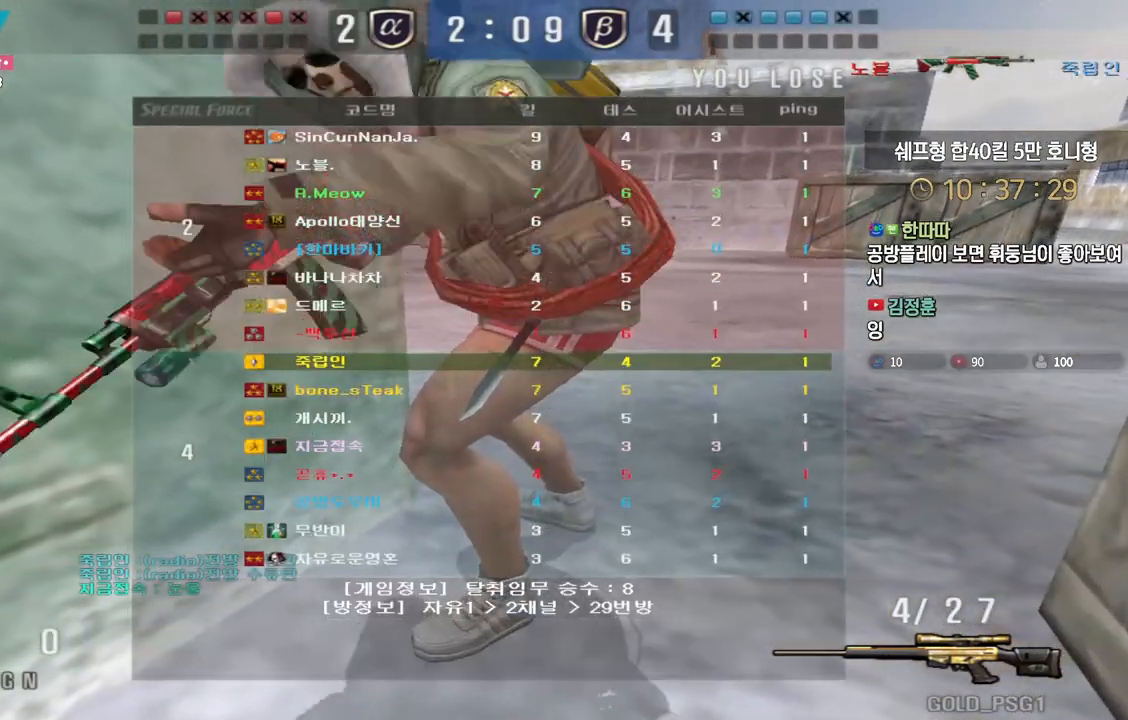
{"keys": [], "events": [[250, "d", "down"], [367, "d", "up"]]}
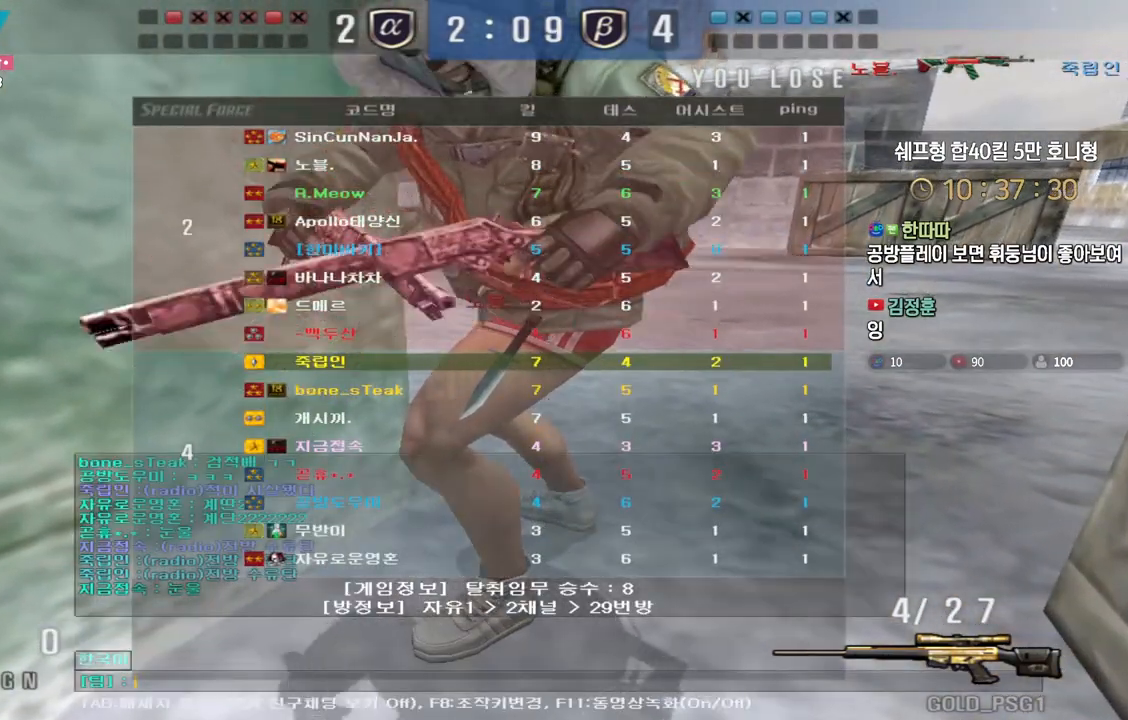
{"keys": [], "events": []}
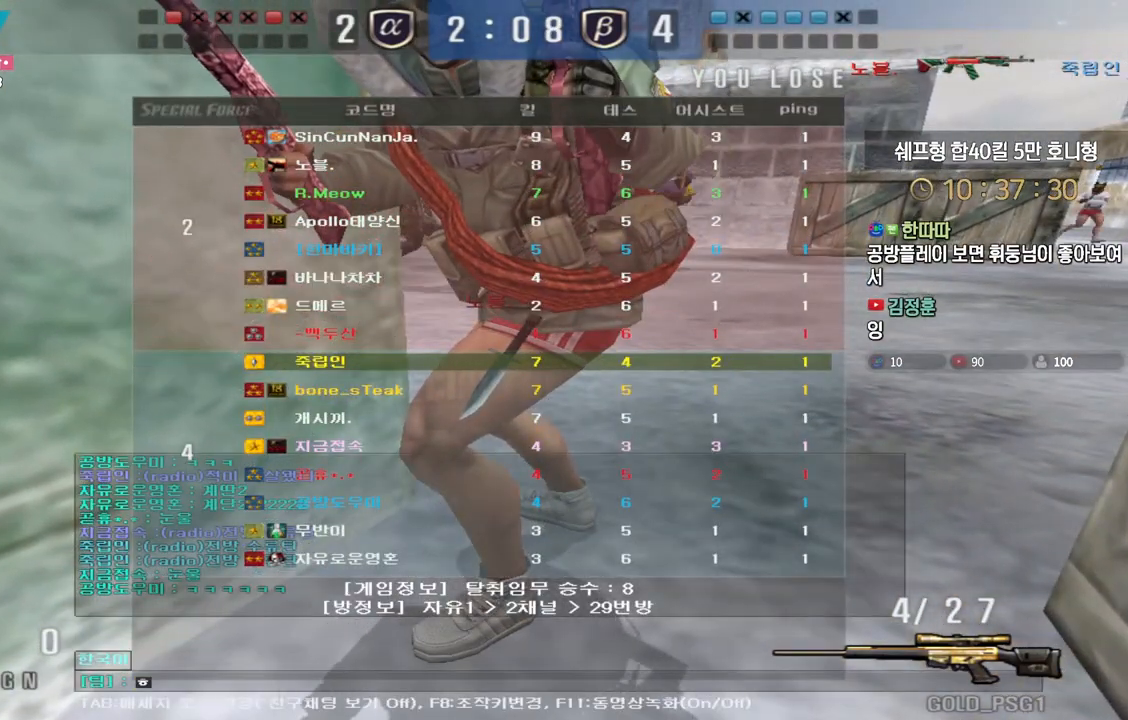
{"keys": [], "events": [[50, "d", "down"], [117, "d", "up"], [183, "e", "down"], [317, "e", "up"], [333, "f", "down"], [433, "f", "up"]]}
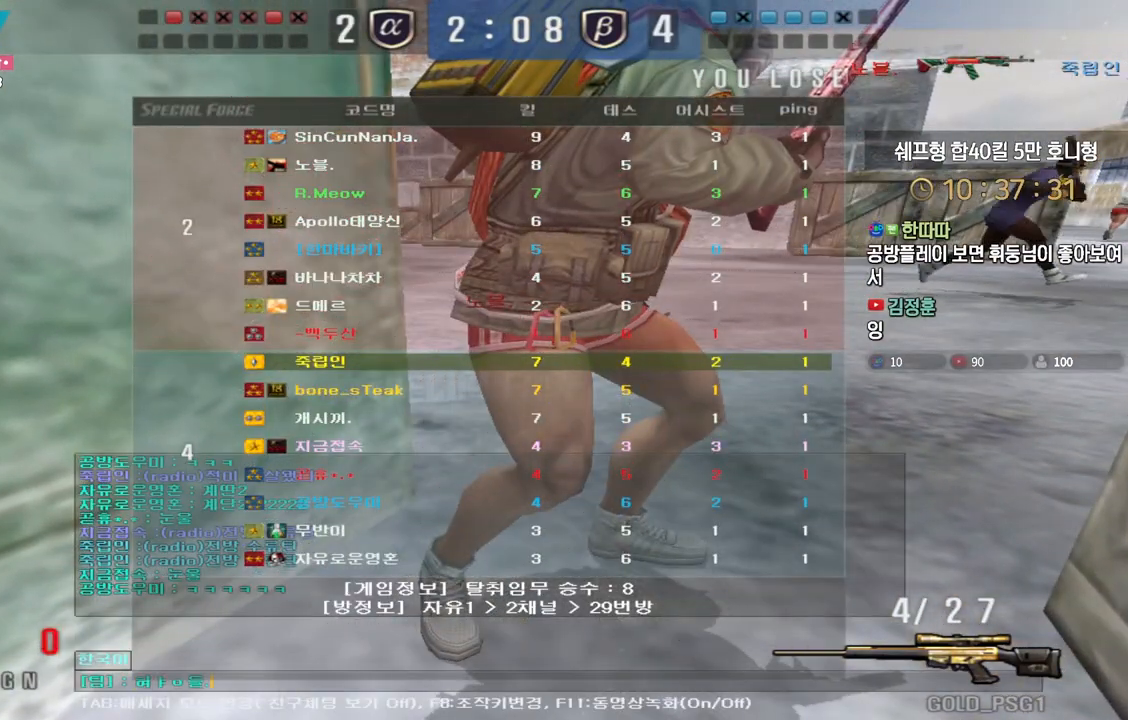
{"keys": [], "events": []}
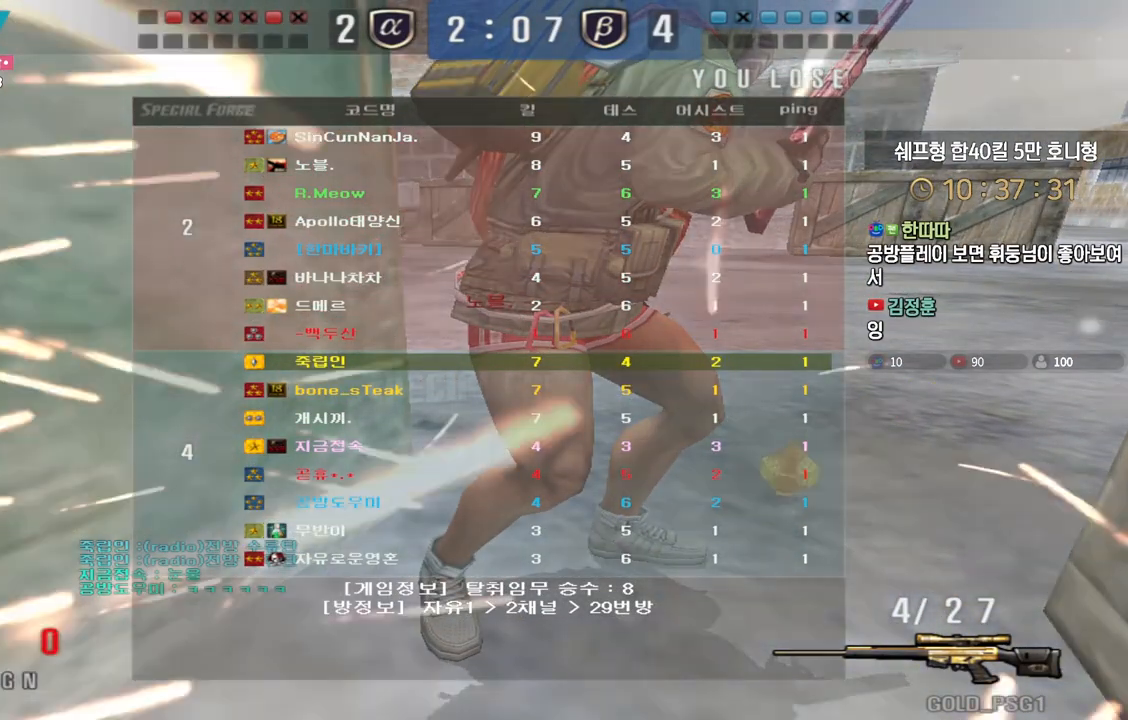
{"keys": [], "events": []}
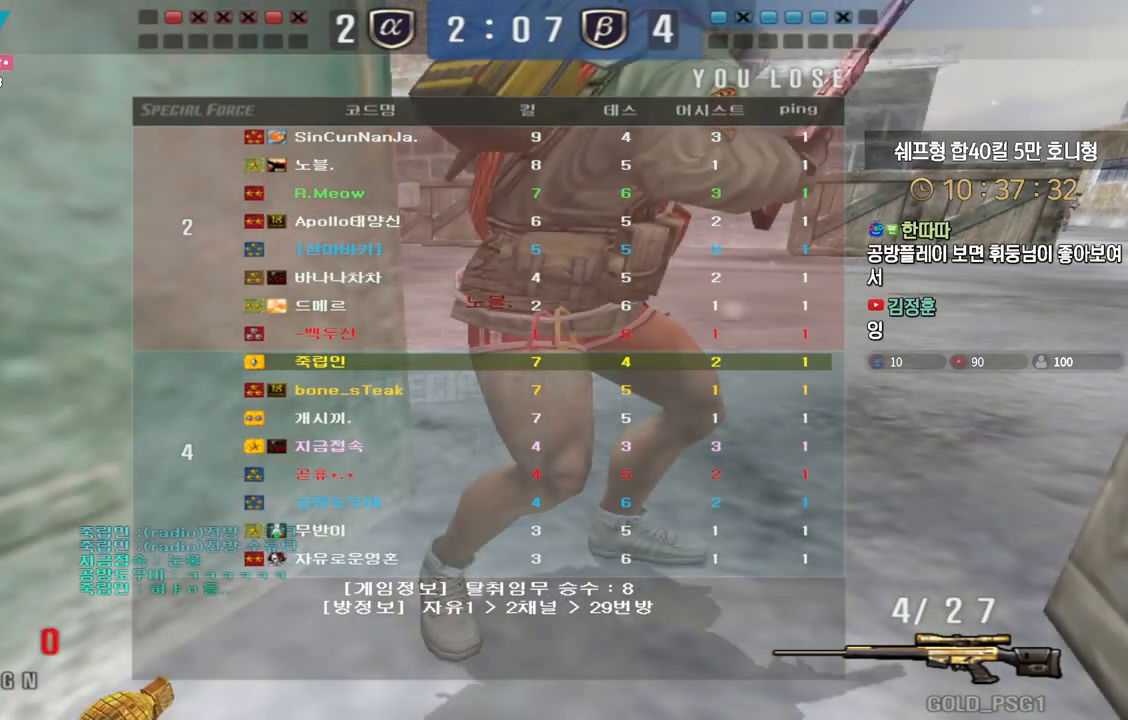
{"keys": [], "events": []}
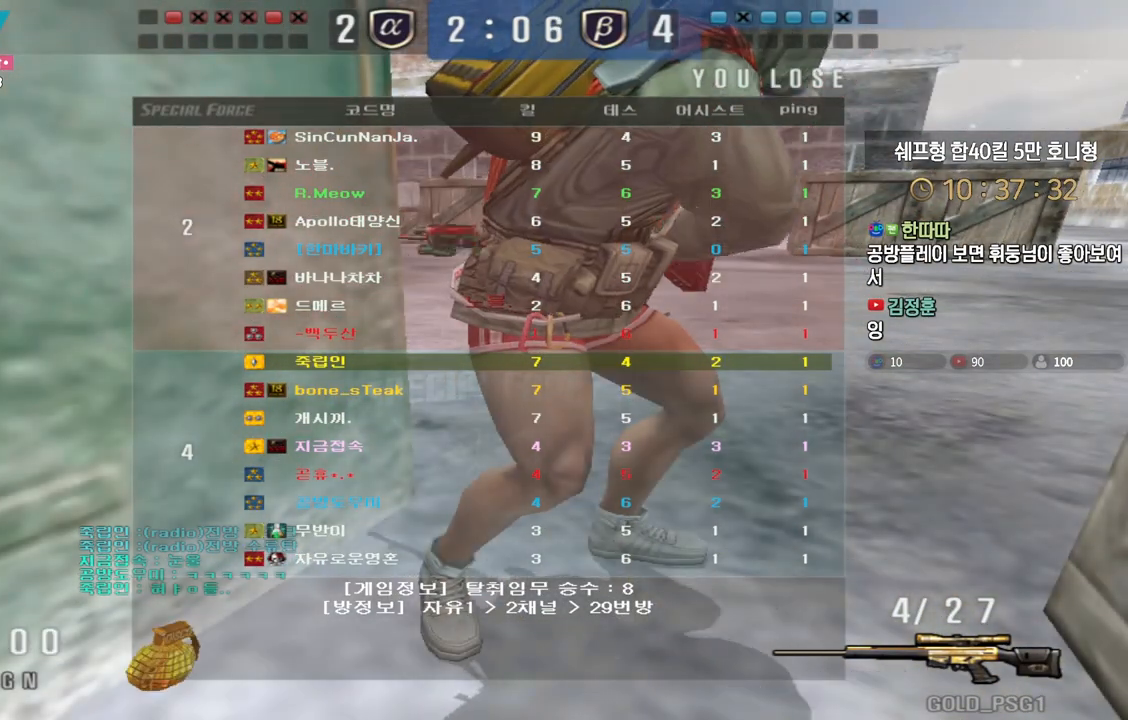
{"keys": [], "events": []}
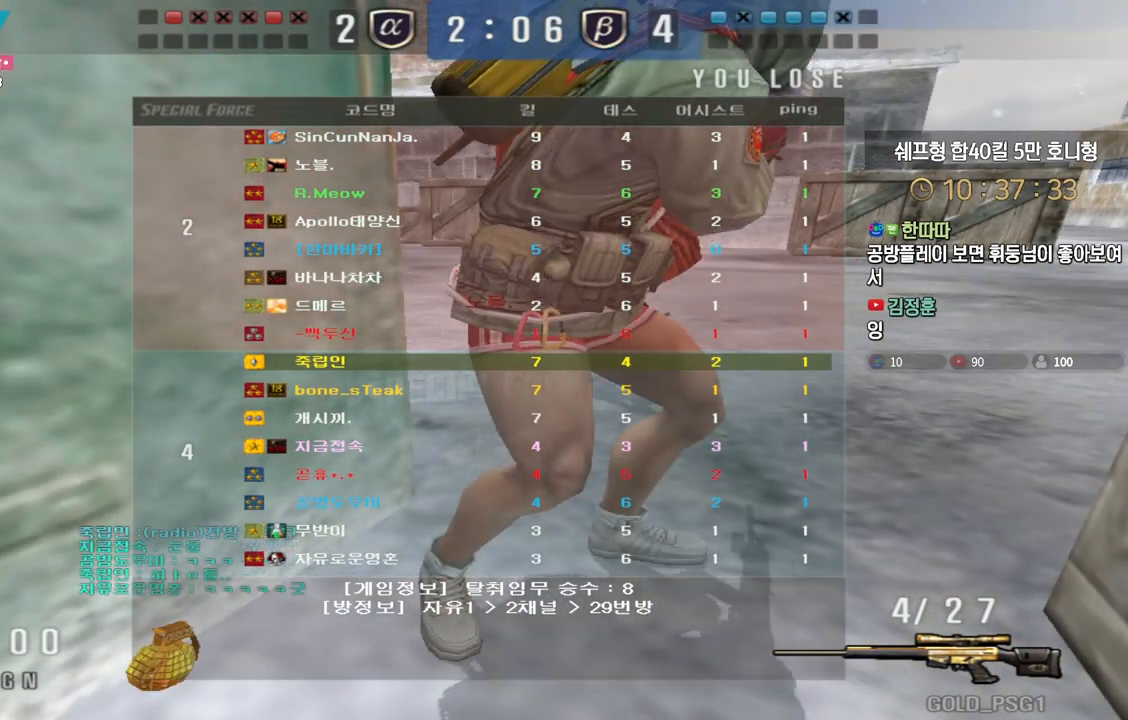
{"keys": [], "events": []}
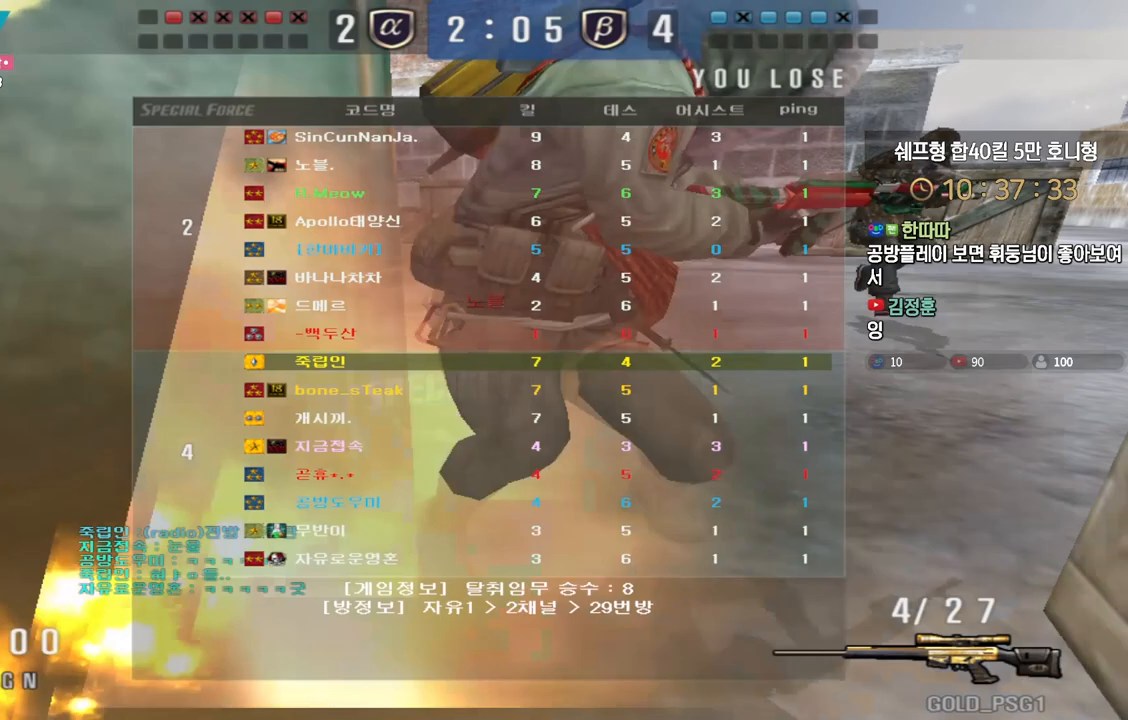
{"keys": [], "events": [[83, "w", "down"], [117, "w", "up"]]}
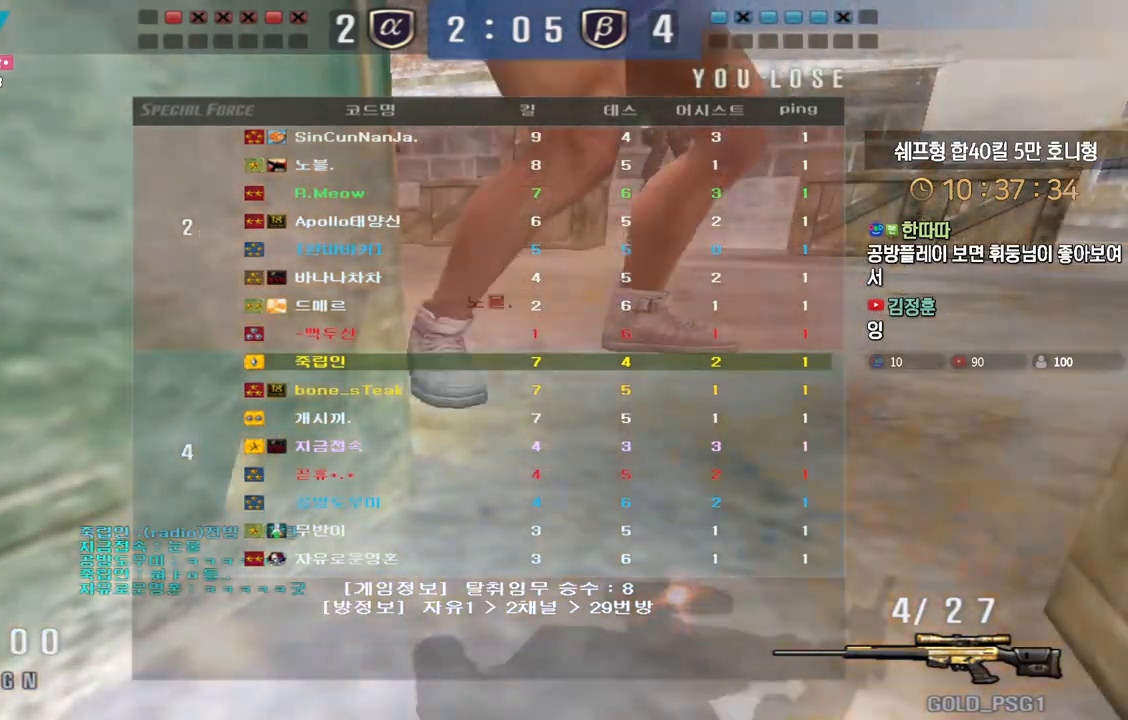
{"keys": ["w"], "events": [[450, "w", "down"]]}
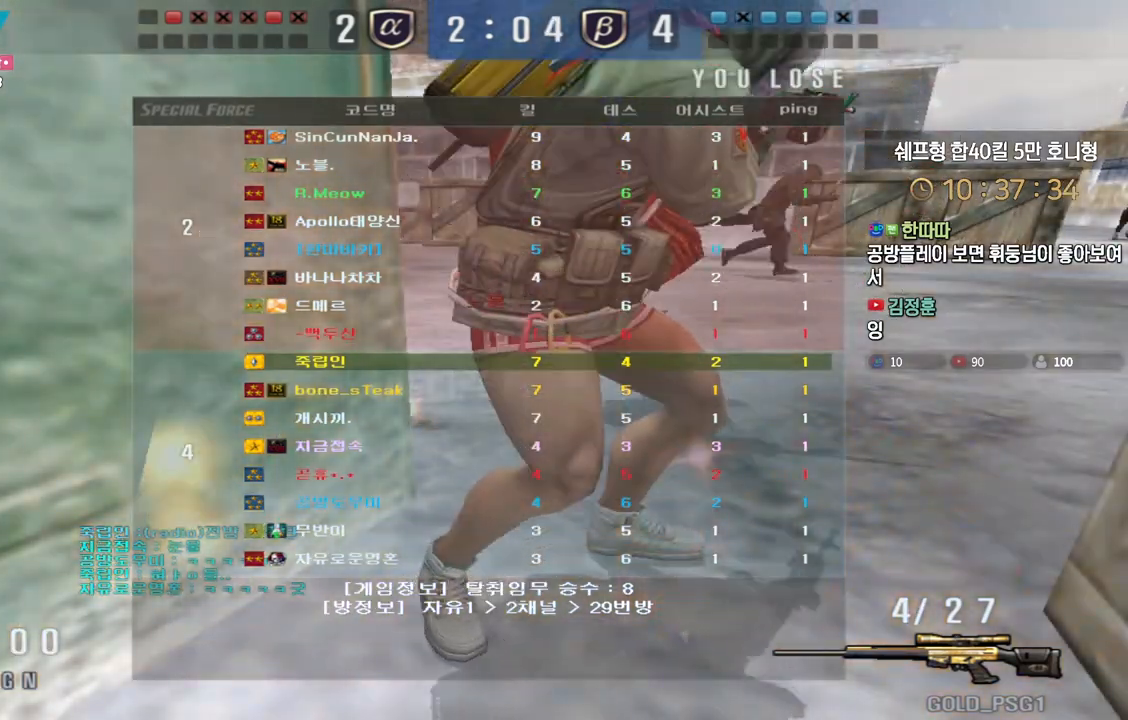
{"keys": ["w"], "events": []}